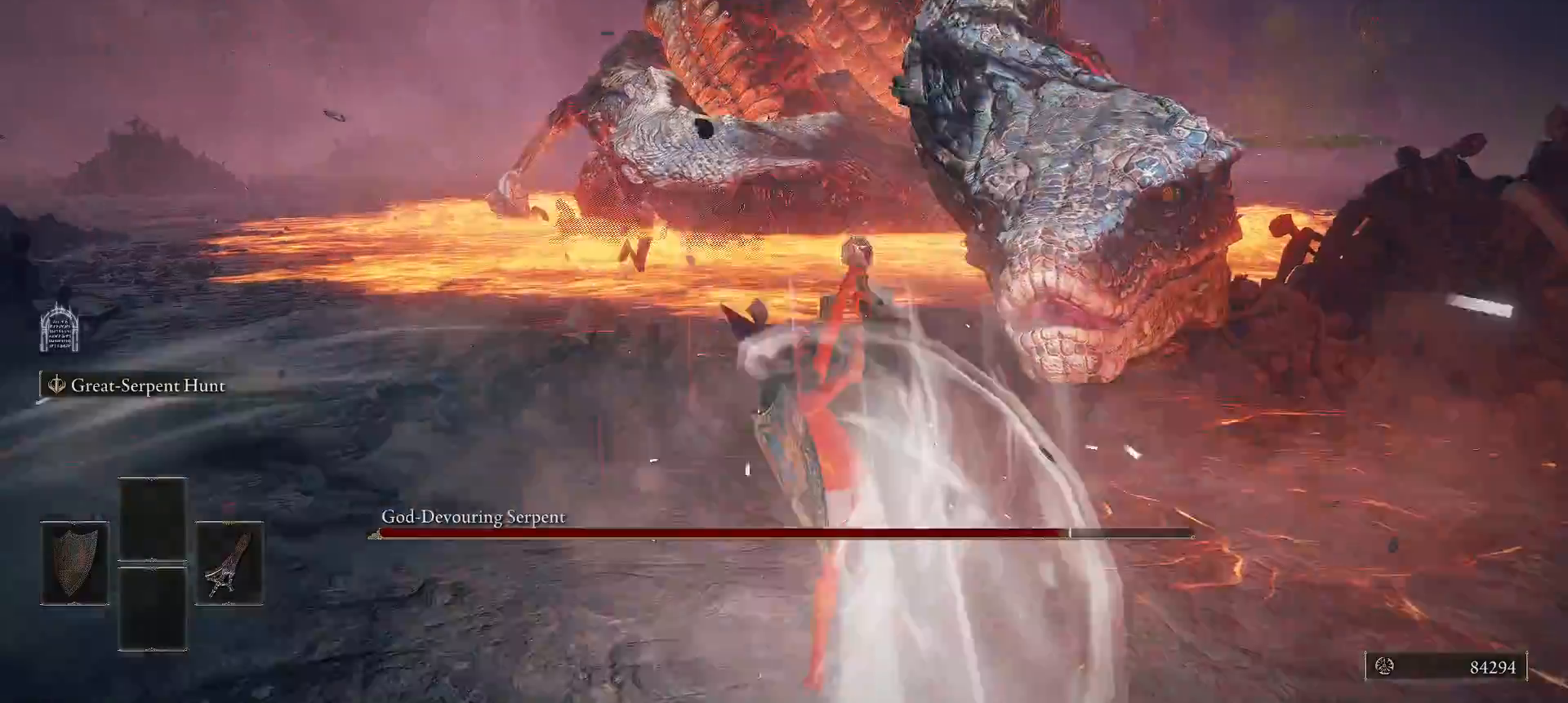
Gameplay with a controller (Xbox layout); each line is a JSON object with the inputs held at the frame after it. "events" lists button and stick changes between this image and that frame as [ms after this image, input, new state], when the widget could be followed in between.
{"buttons": [], "left_stick": "center", "right_stick": "center", "events": [[200, "left_stick", "center"]]}
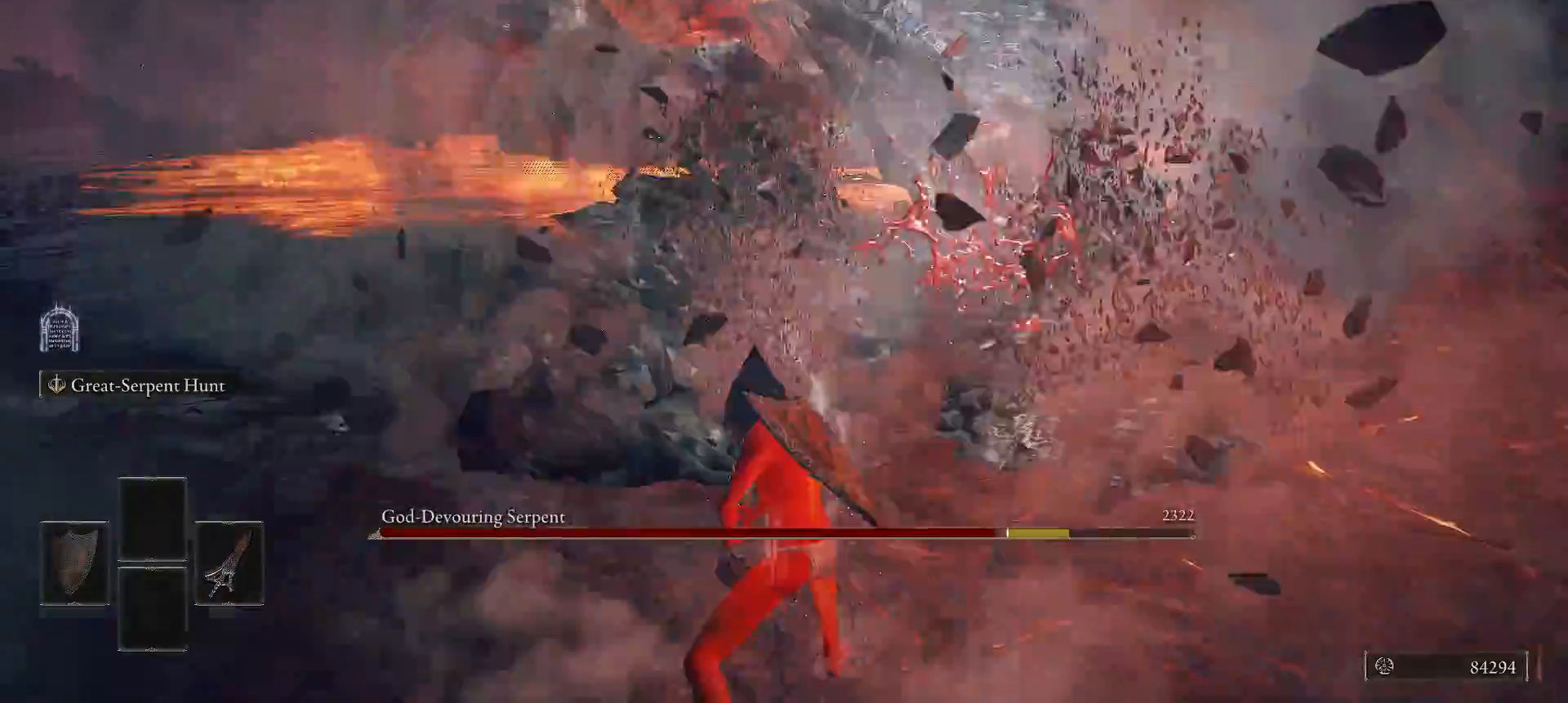
{"buttons": [], "left_stick": "up-left", "right_stick": "center", "events": [[60, "left_stick", "up-left"]]}
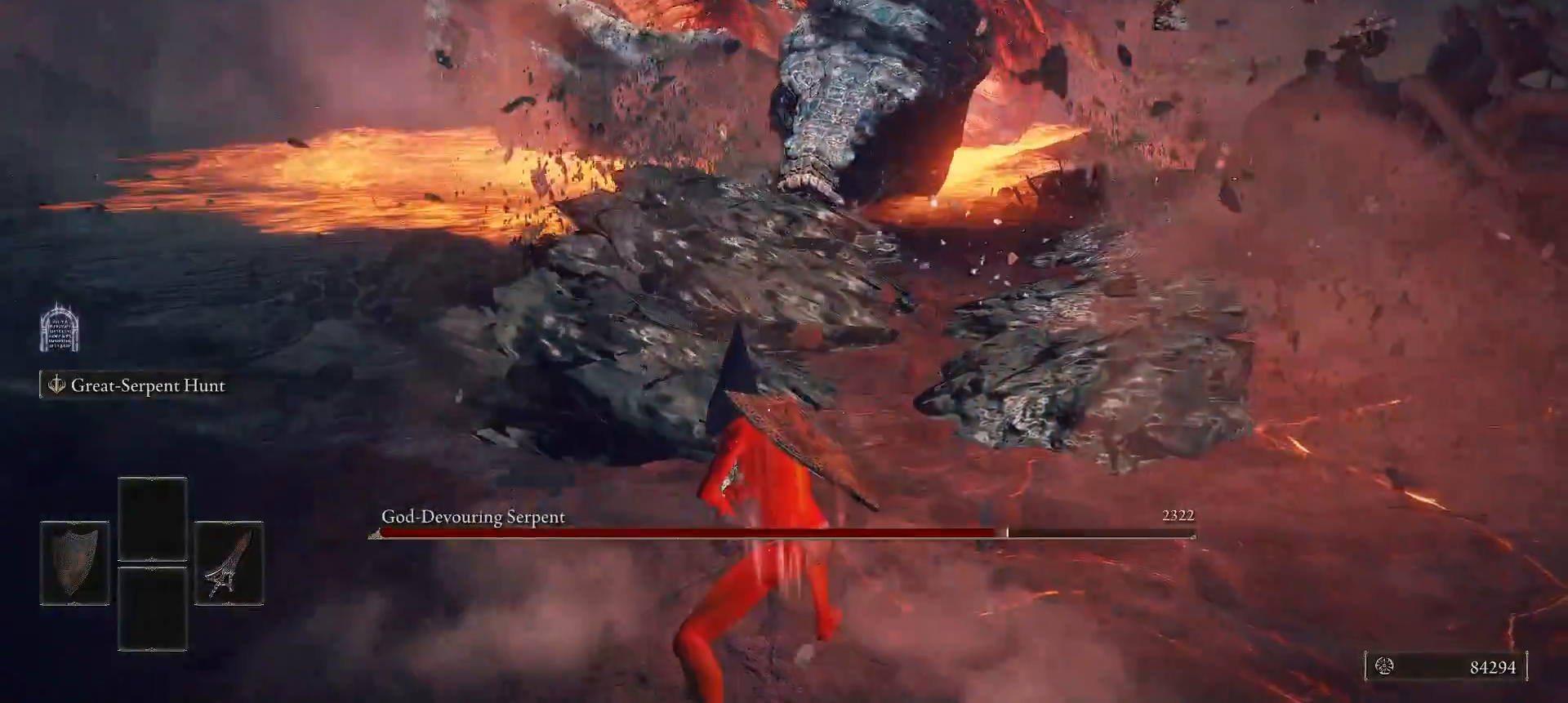
{"buttons": [], "left_stick": "up-left", "right_stick": "center", "events": []}
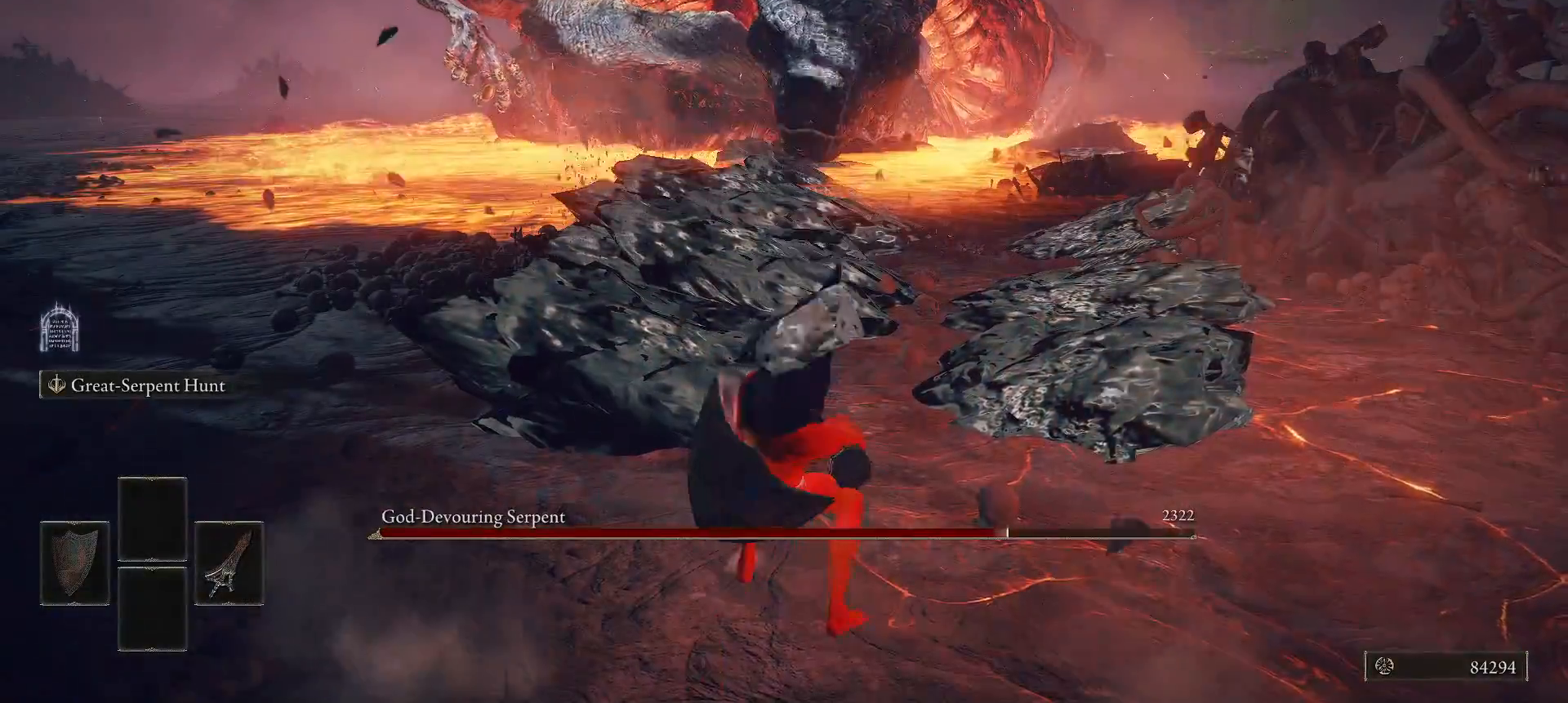
{"buttons": ["L2"], "left_stick": "up-left", "right_stick": "center", "events": [[160, "L2", "down"]]}
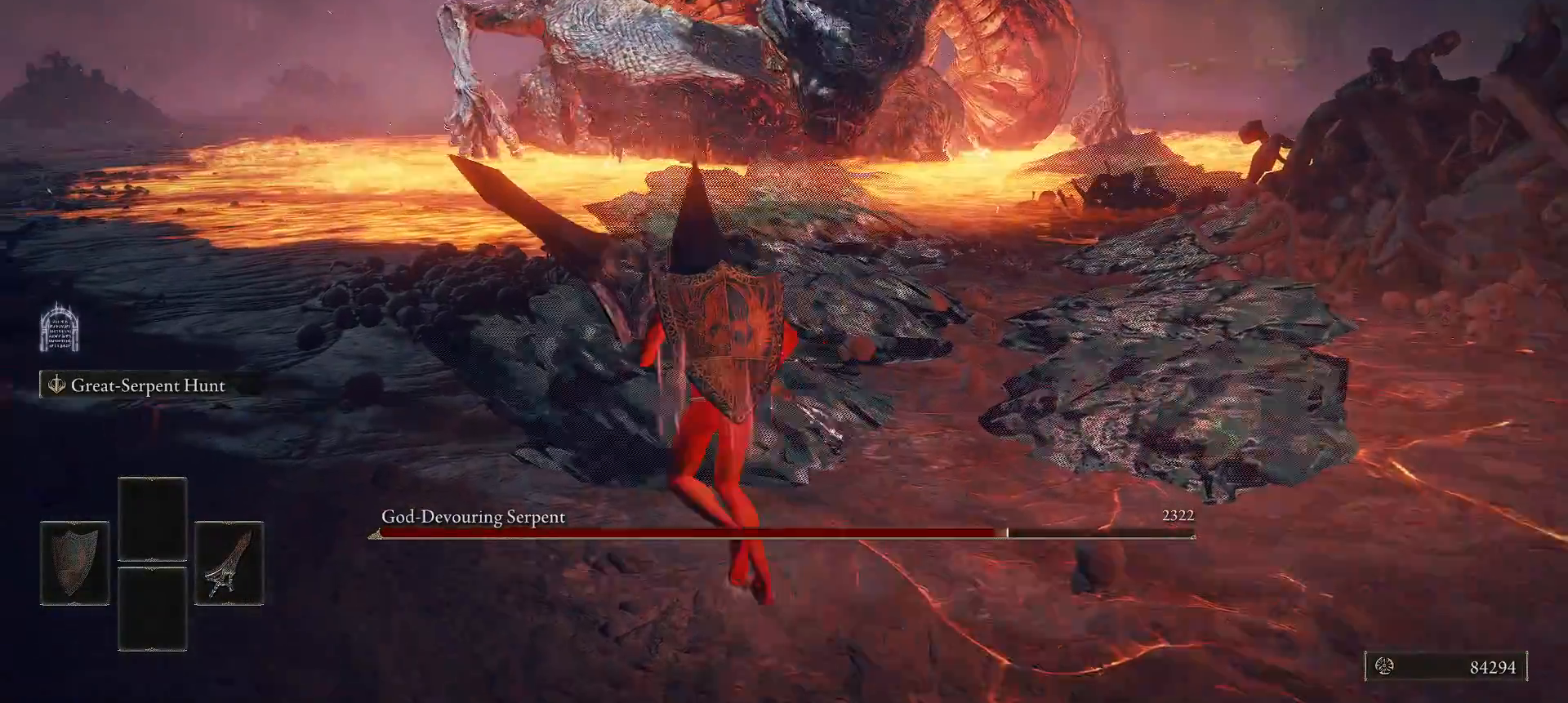
{"buttons": ["L2"], "left_stick": "down-left", "right_stick": "center", "events": [[240, "right_stick", "right"], [360, "left_stick", "down-left"], [500, "right_stick", "center"]]}
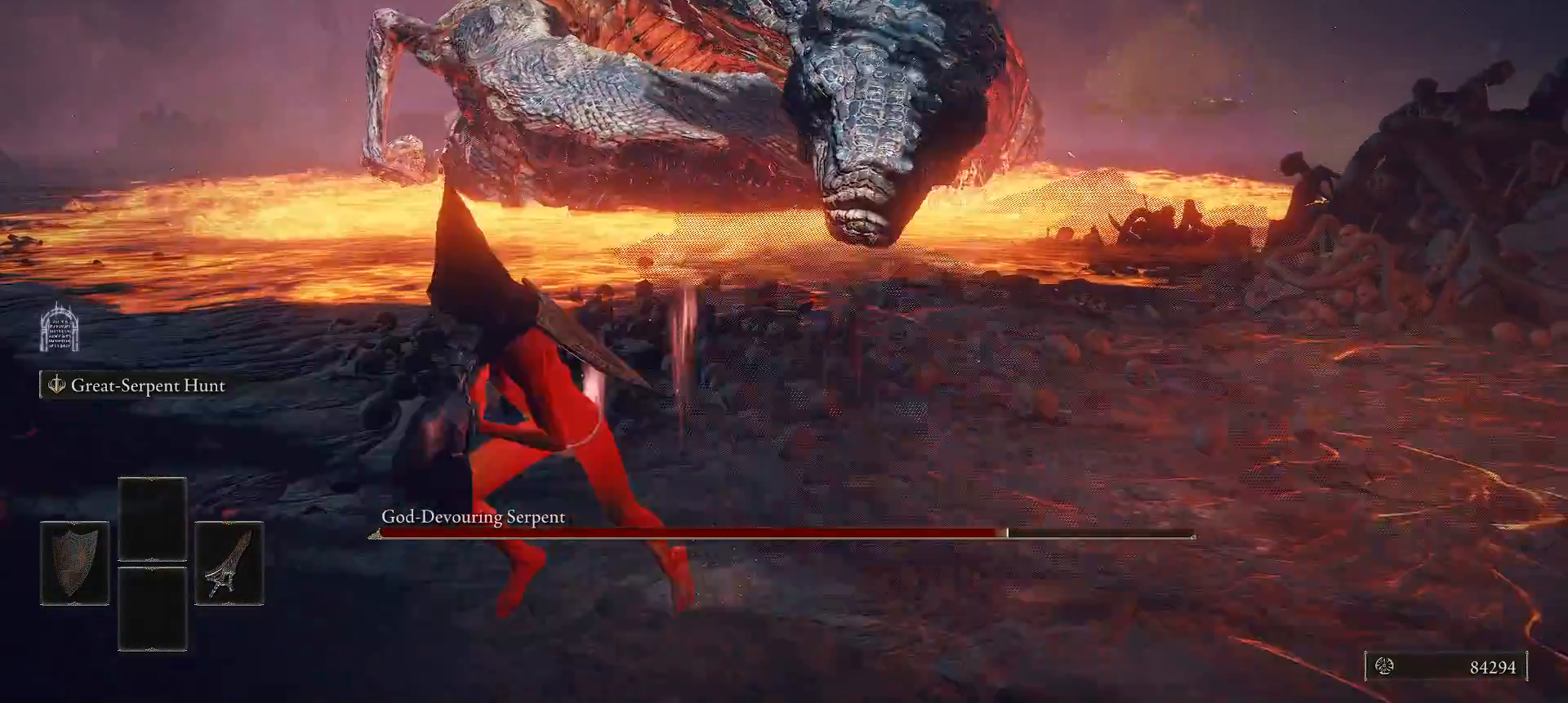
{"buttons": ["L2"], "left_stick": "down", "right_stick": "center", "events": [[80, "left_stick", "down"]]}
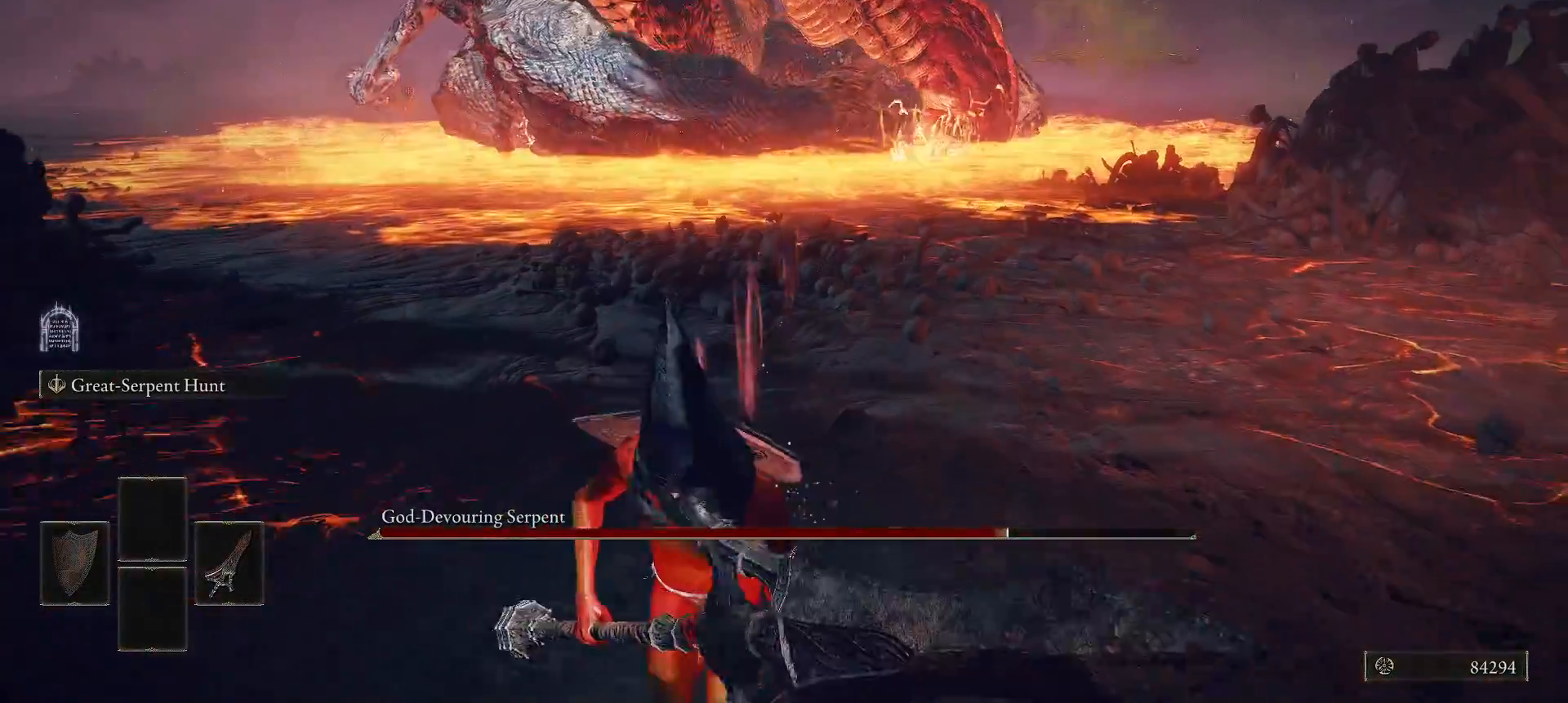
{"buttons": [], "left_stick": "down", "right_stick": "center", "events": [[240, "L2", "up"]]}
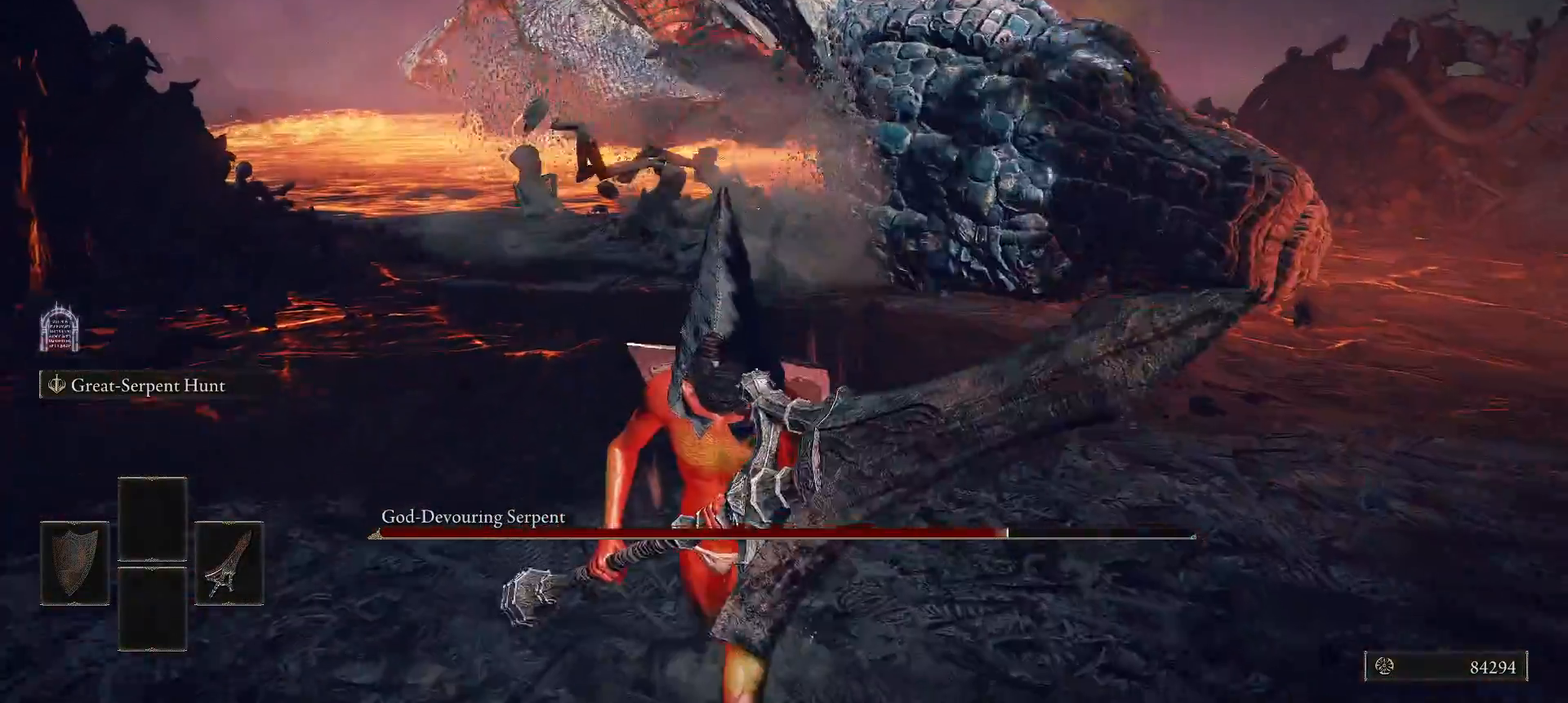
{"buttons": ["R2"], "left_stick": "up-right", "right_stick": "center", "events": [[260, "A", "down"], [260, "left_stick", "down-right"], [400, "R2", "down"], [420, "A", "up"], [480, "left_stick", "up-right"]]}
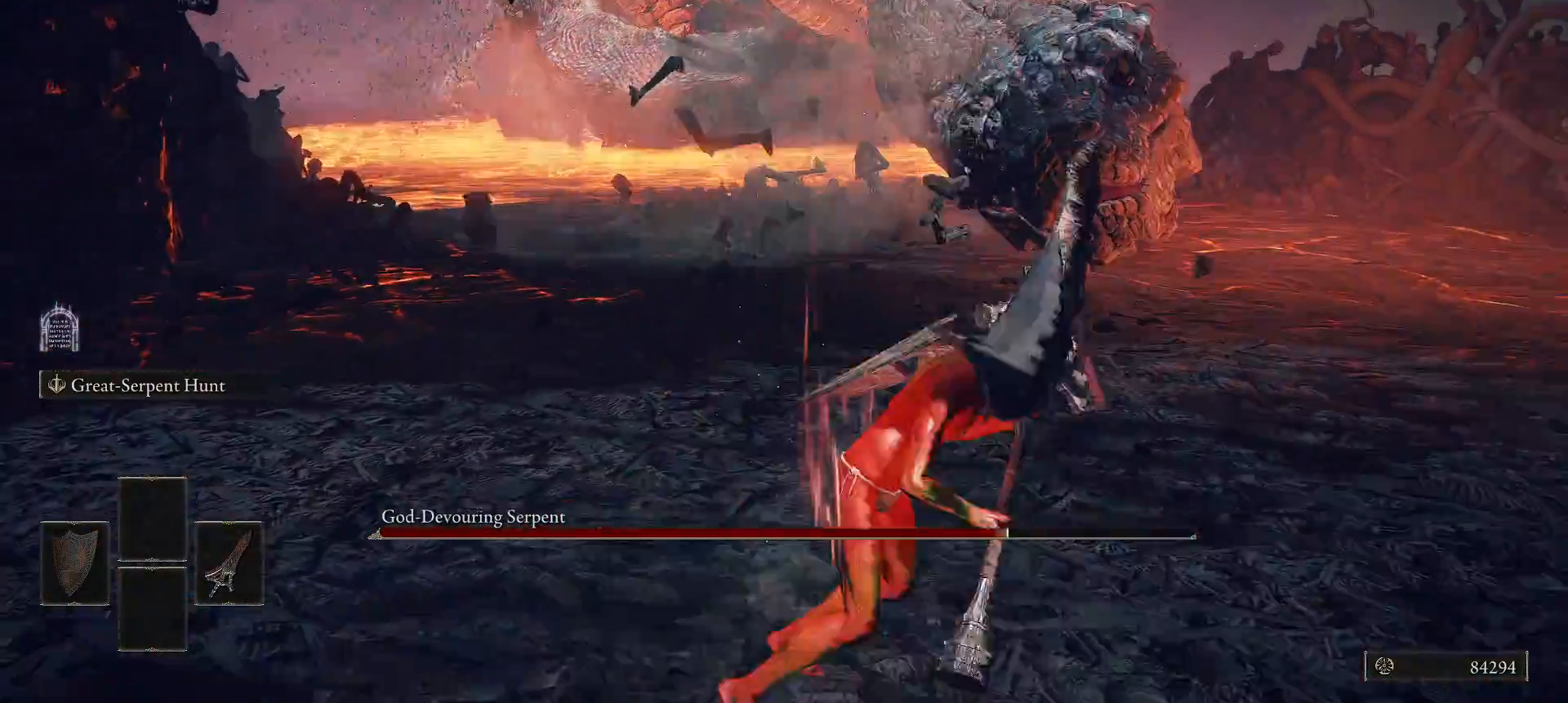
{"buttons": [], "left_stick": "up", "right_stick": "center", "events": [[40, "R2", "up"], [220, "left_stick", "up"]]}
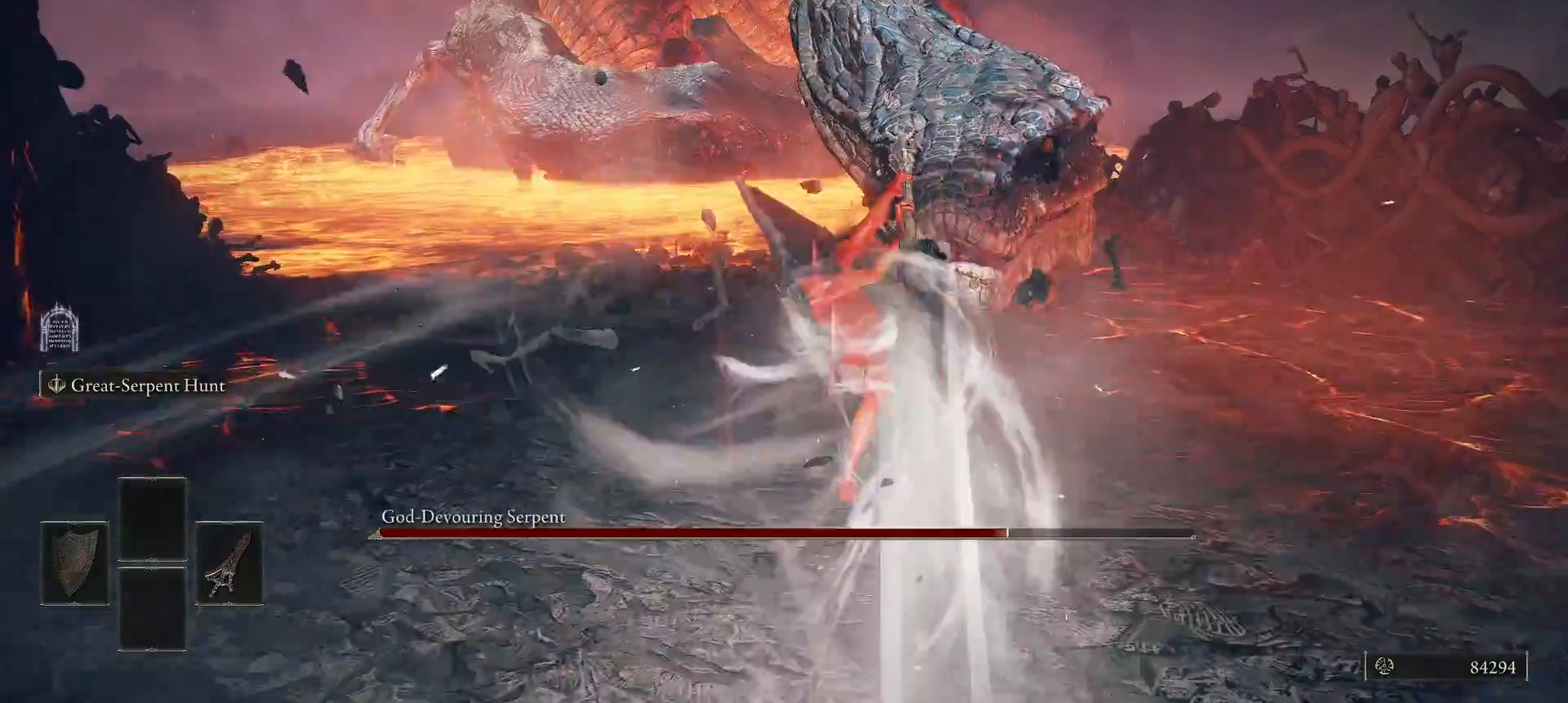
{"buttons": [], "left_stick": "up", "right_stick": "center", "events": []}
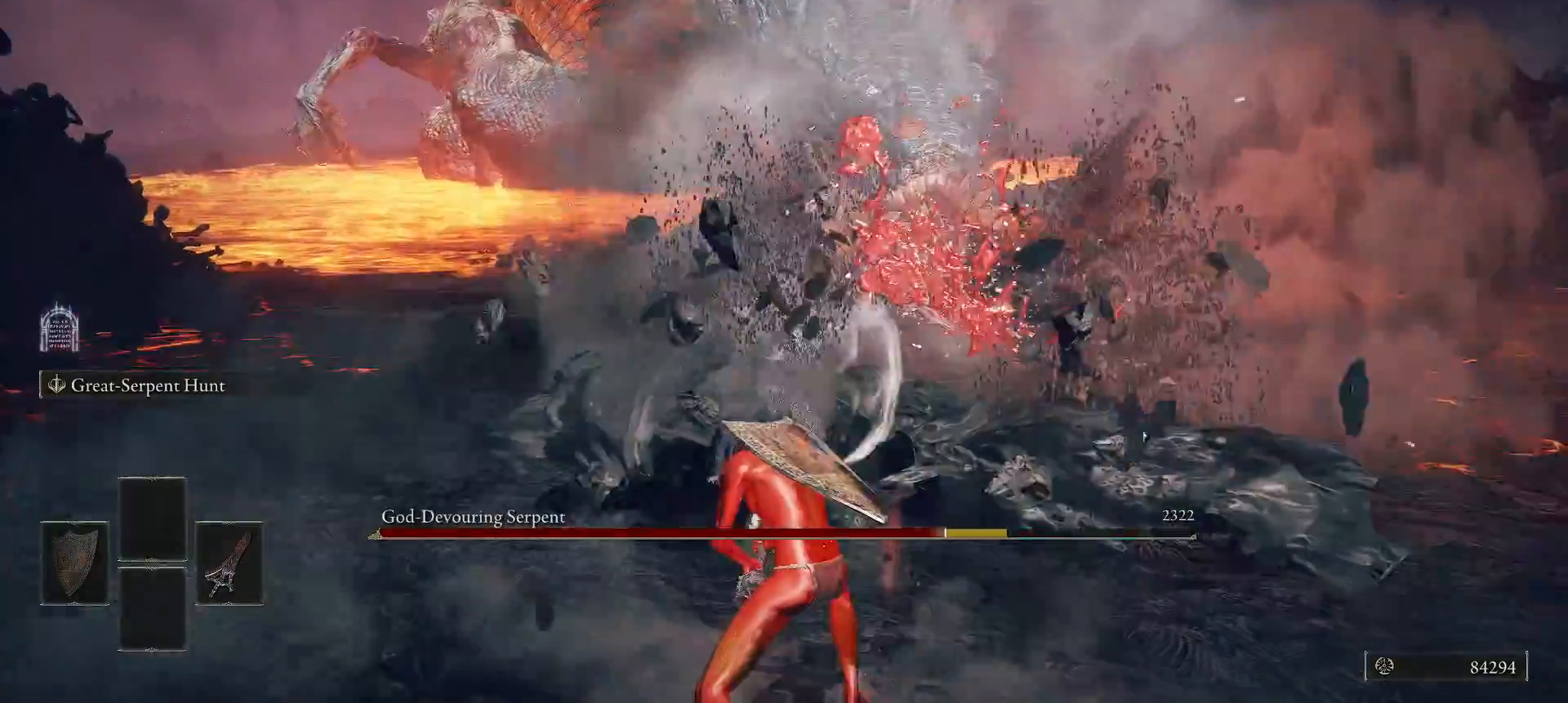
{"buttons": [], "left_stick": "up-left", "right_stick": "center", "events": [[120, "left_stick", "up-left"]]}
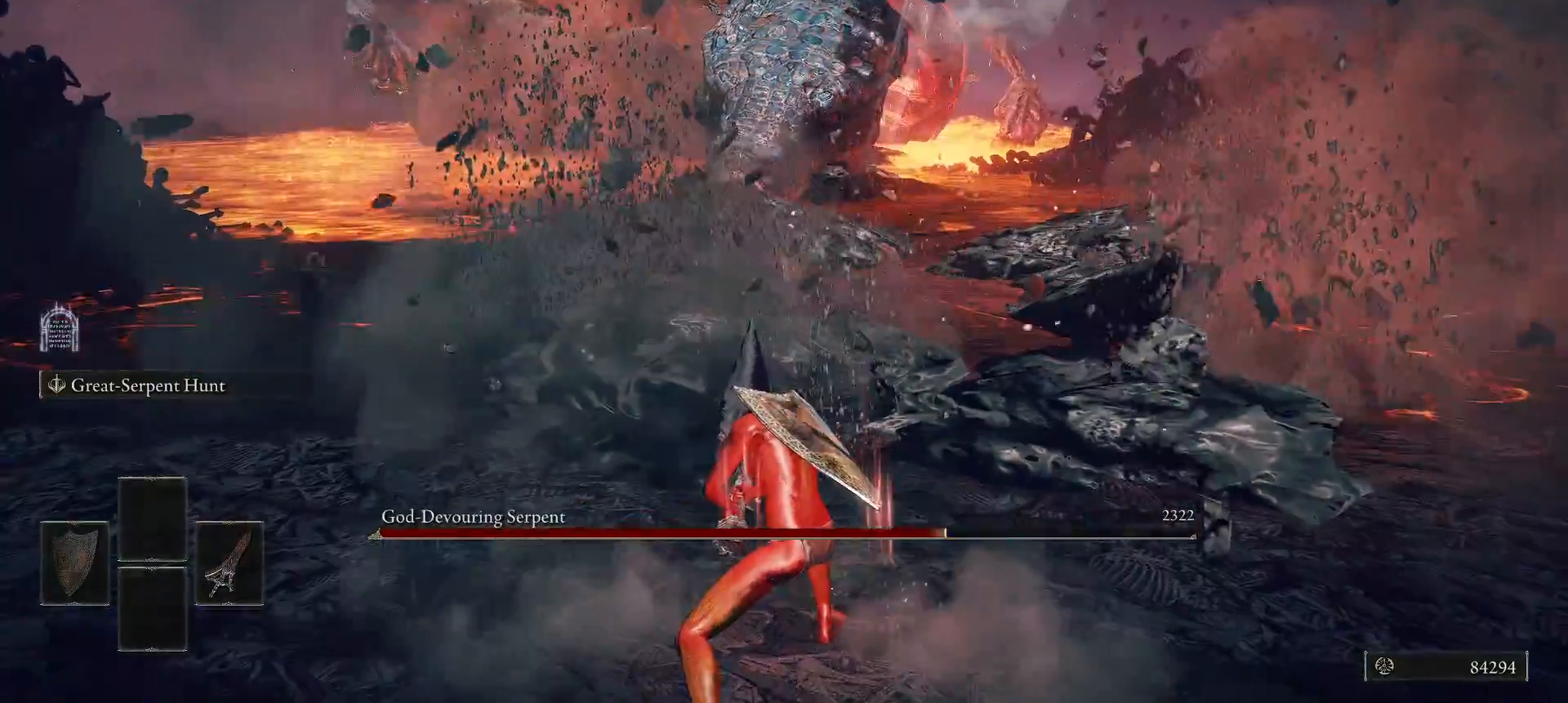
{"buttons": [], "left_stick": "up-left", "right_stick": "center", "events": []}
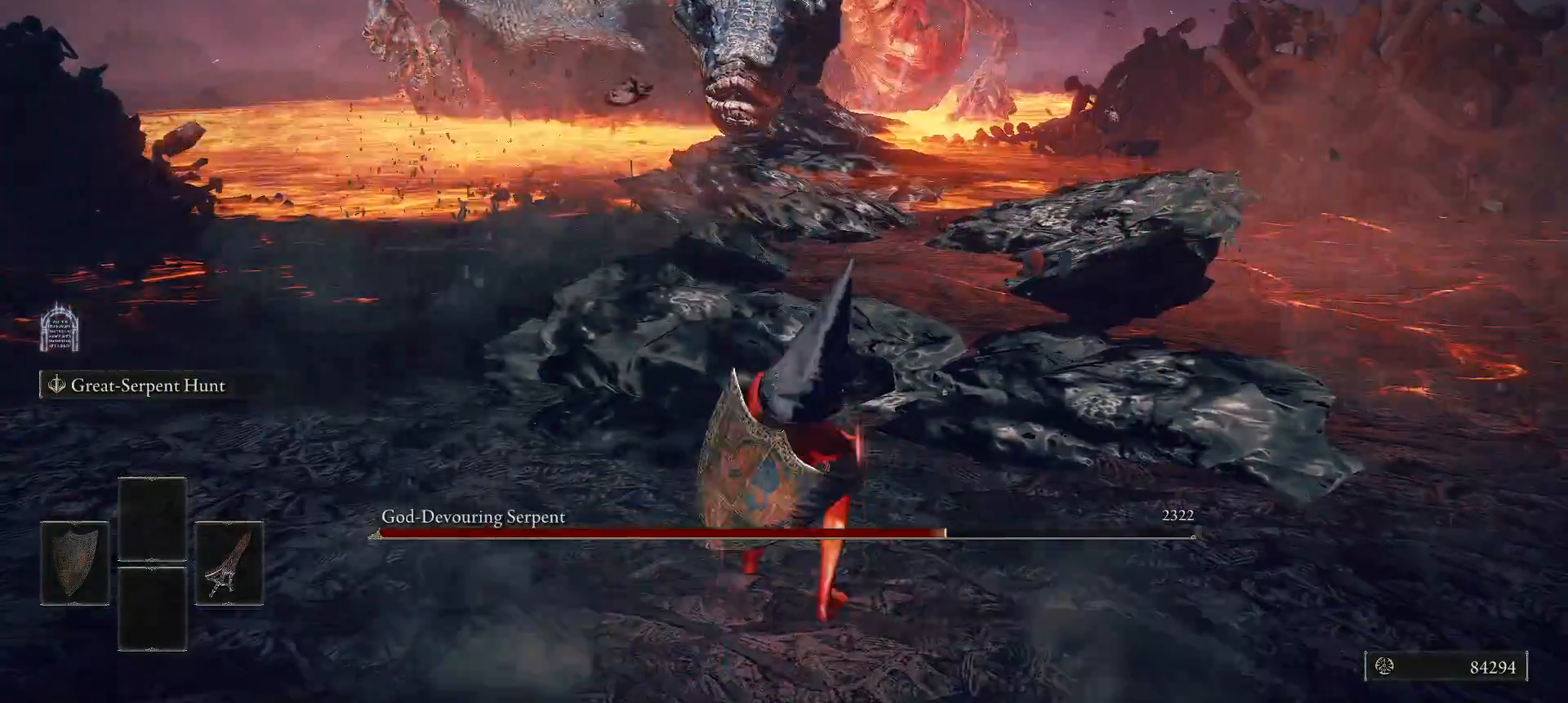
{"buttons": ["L2"], "left_stick": "up-left", "right_stick": "center", "events": [[160, "L2", "down"]]}
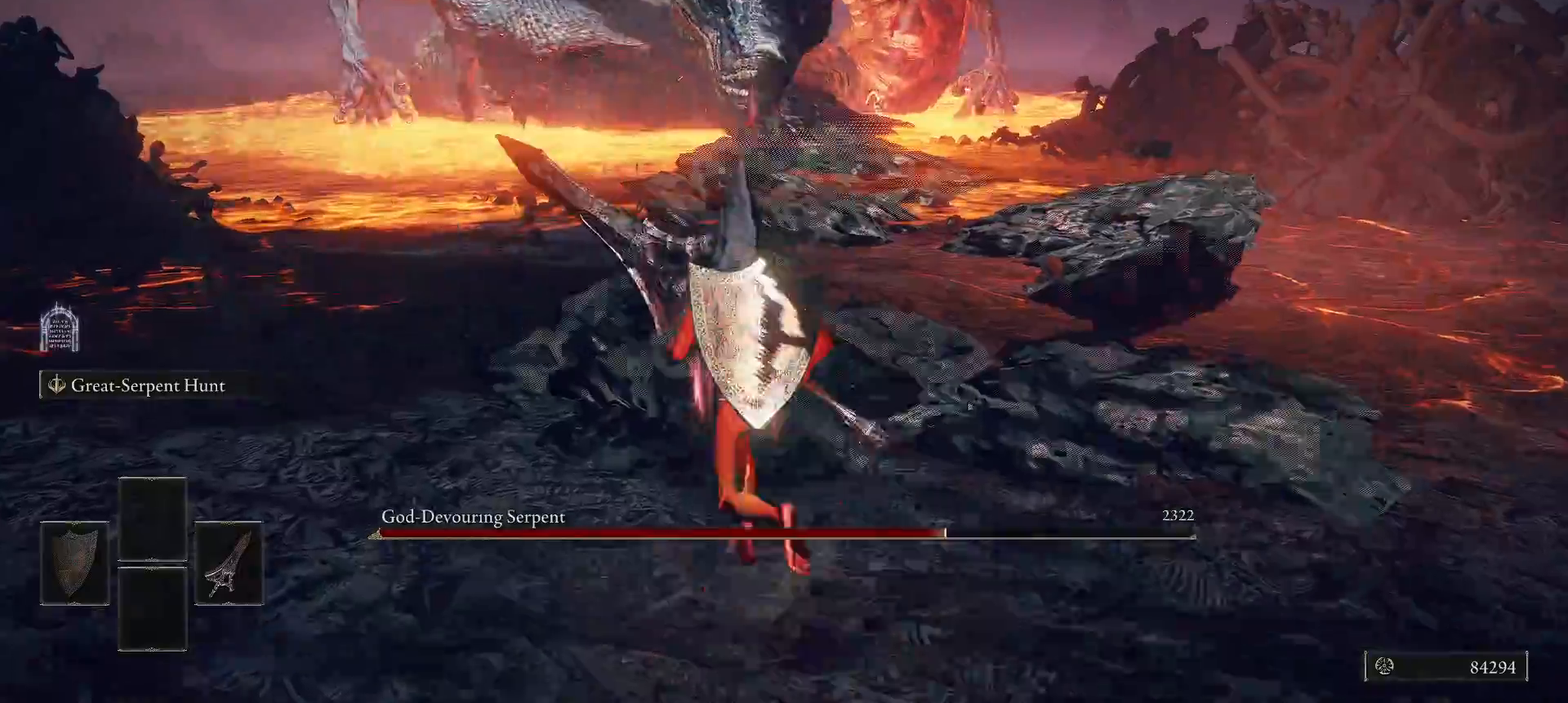
{"buttons": ["L2"], "left_stick": "down-left", "right_stick": "right", "events": [[320, "left_stick", "left"], [340, "right_stick", "right"], [460, "left_stick", "down-left"]]}
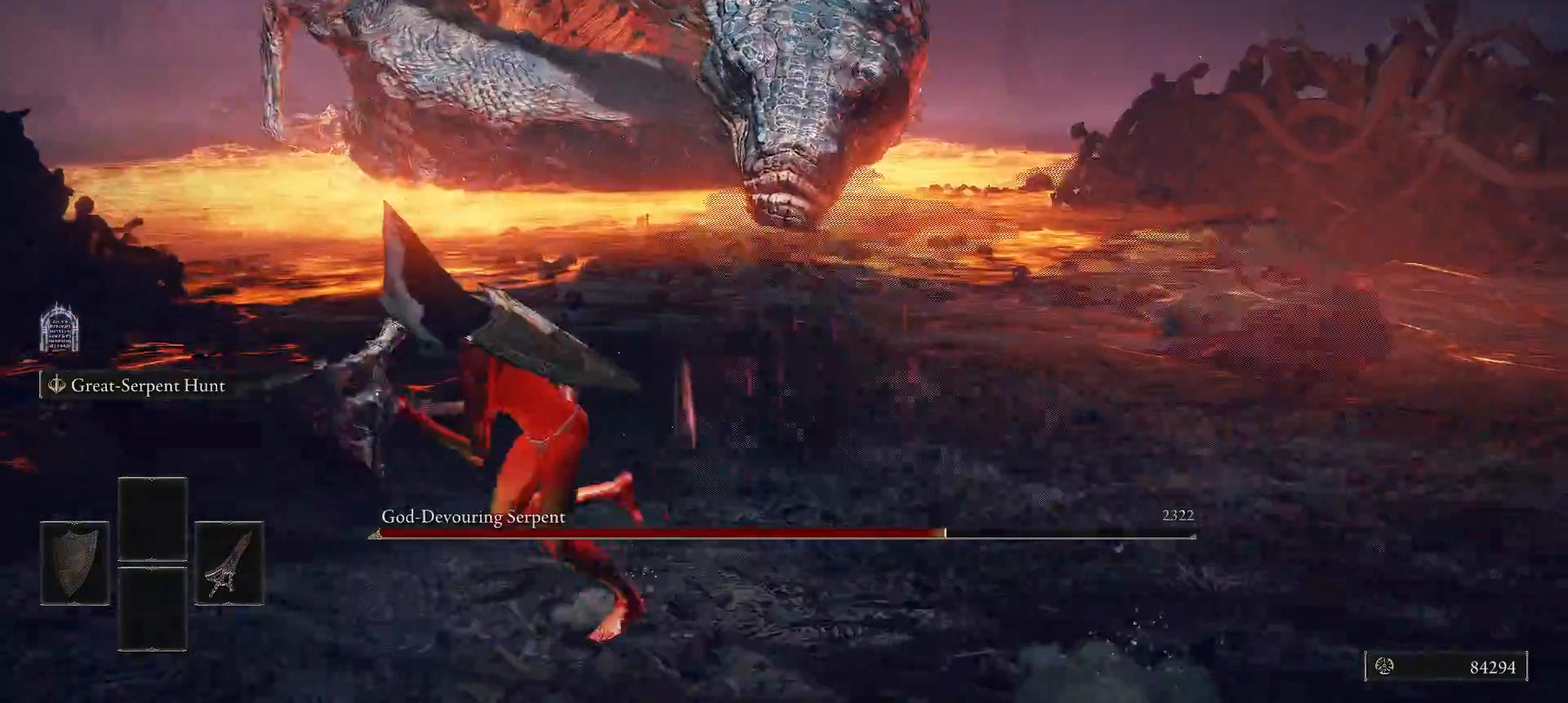
{"buttons": ["L2"], "left_stick": "down", "right_stick": "center", "events": [[80, "right_stick", "center"], [100, "left_stick", "down"]]}
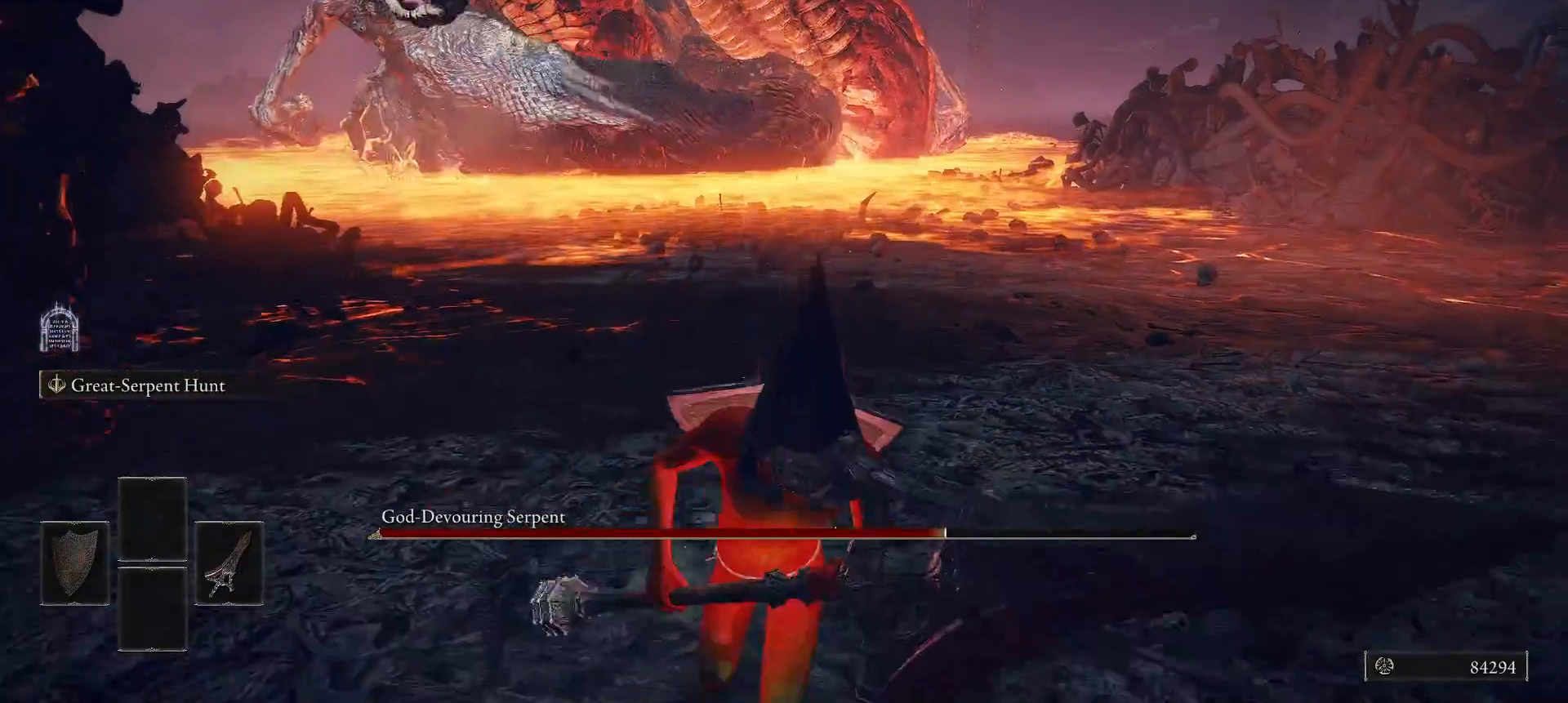
{"buttons": [], "left_stick": "down", "right_stick": "center", "events": [[80, "L2", "up"]]}
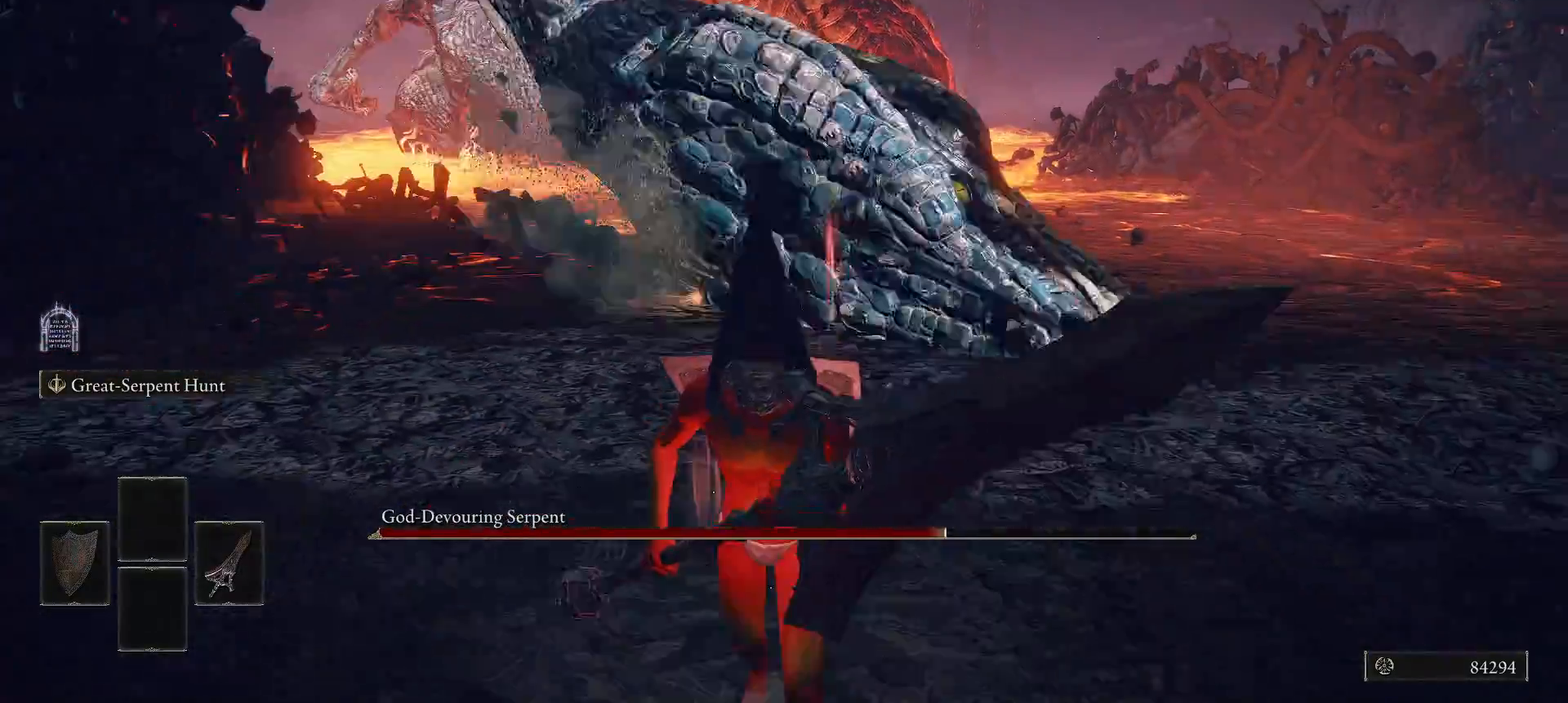
{"buttons": ["R2"], "left_stick": "up-right", "right_stick": "center", "events": [[300, "A", "down"], [380, "left_stick", "right"], [420, "R2", "down"], [440, "A", "up"], [460, "left_stick", "up-right"]]}
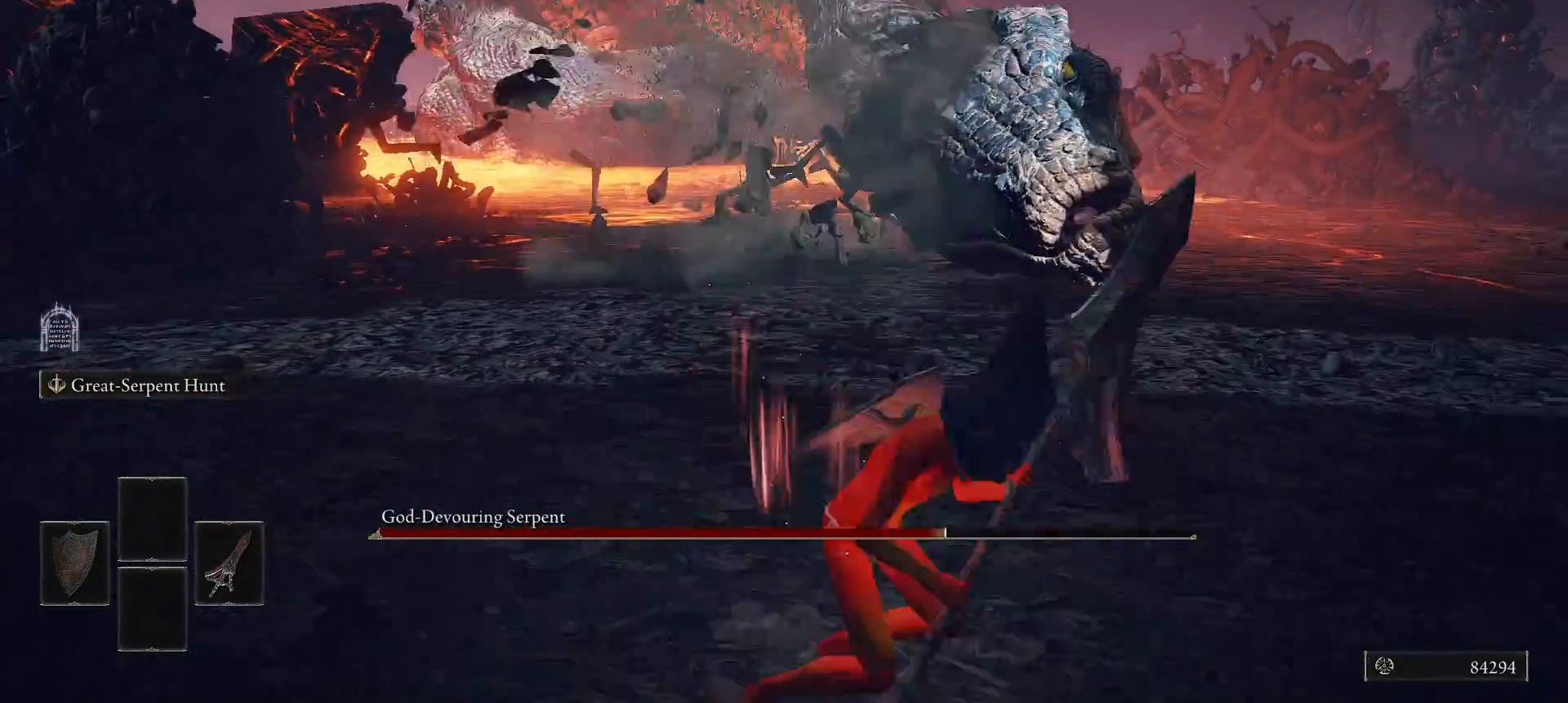
{"buttons": [], "left_stick": "up", "right_stick": "center", "events": [[40, "R2", "up"], [160, "left_stick", "up"]]}
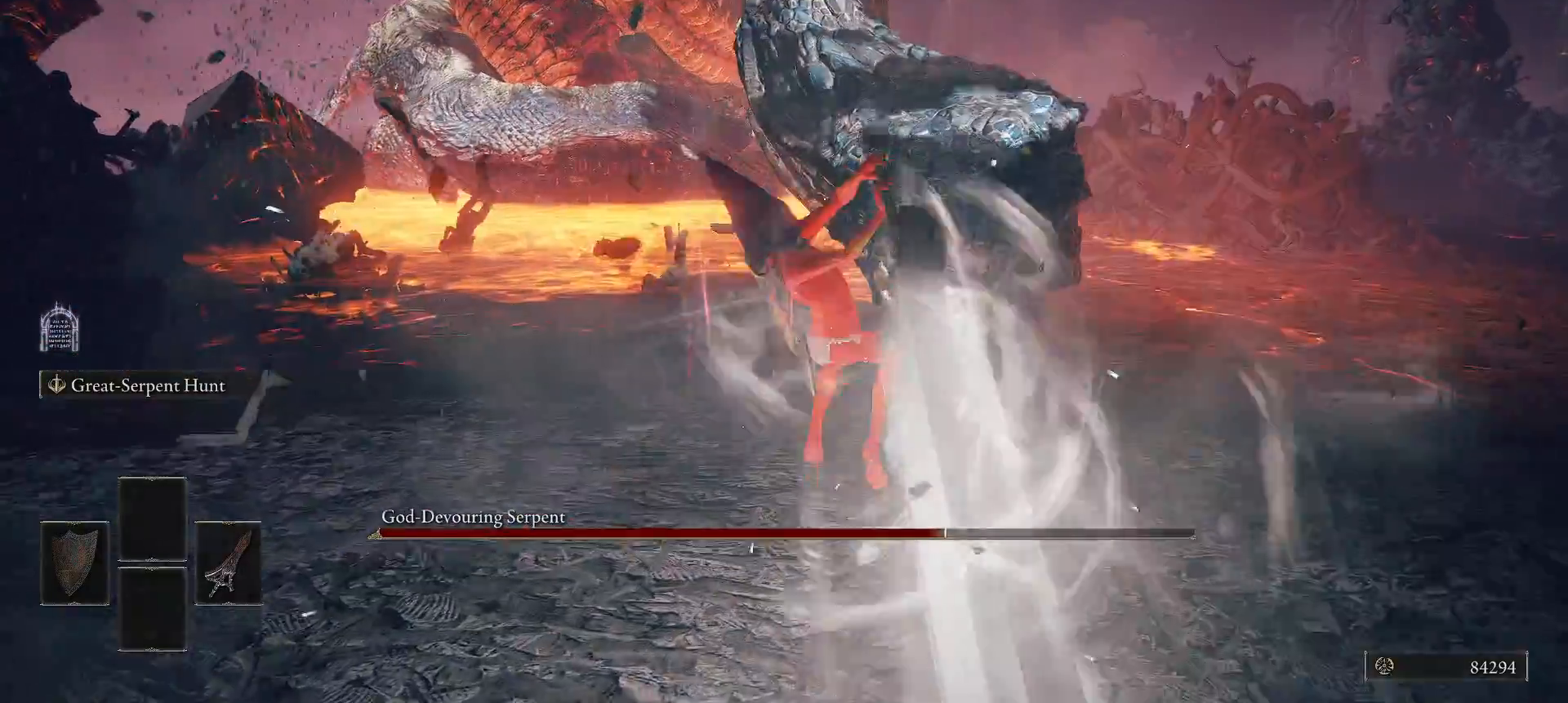
{"buttons": [], "left_stick": "center", "right_stick": "center", "events": [[400, "left_stick", "center"]]}
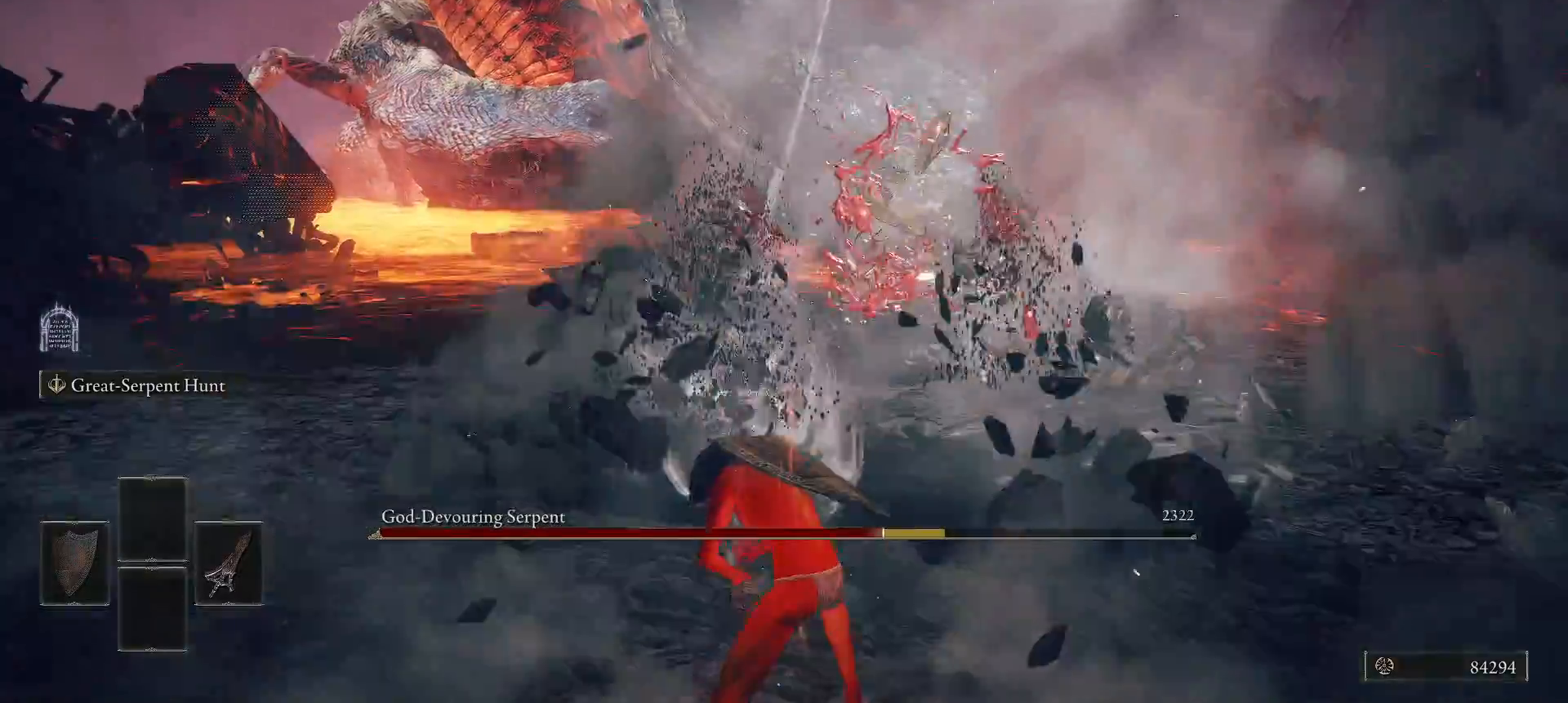
{"buttons": [], "left_stick": "up-left", "right_stick": "center", "events": [[40, "right_stick", "left"], [160, "right_stick", "center"], [240, "left_stick", "up-left"]]}
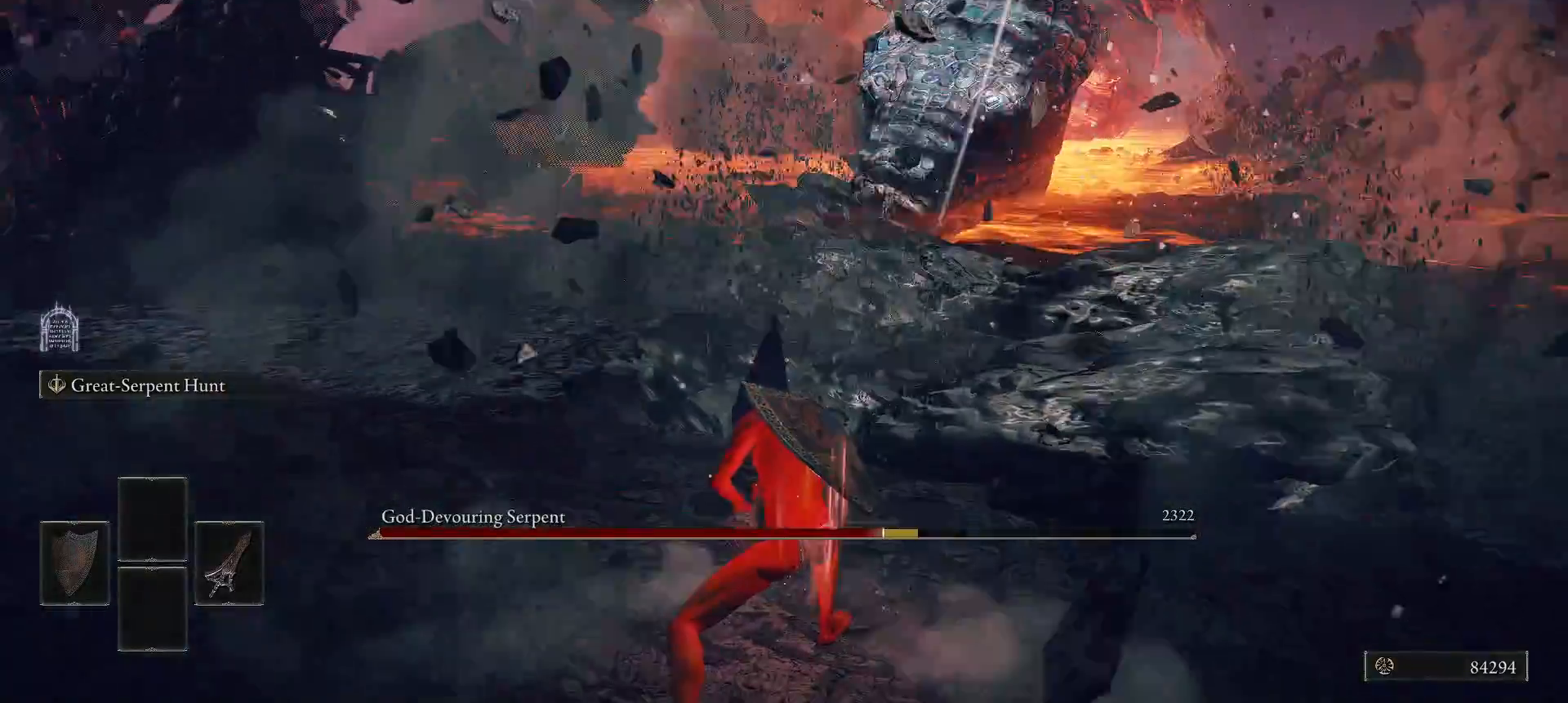
{"buttons": [], "left_stick": "up-left", "right_stick": "center", "events": []}
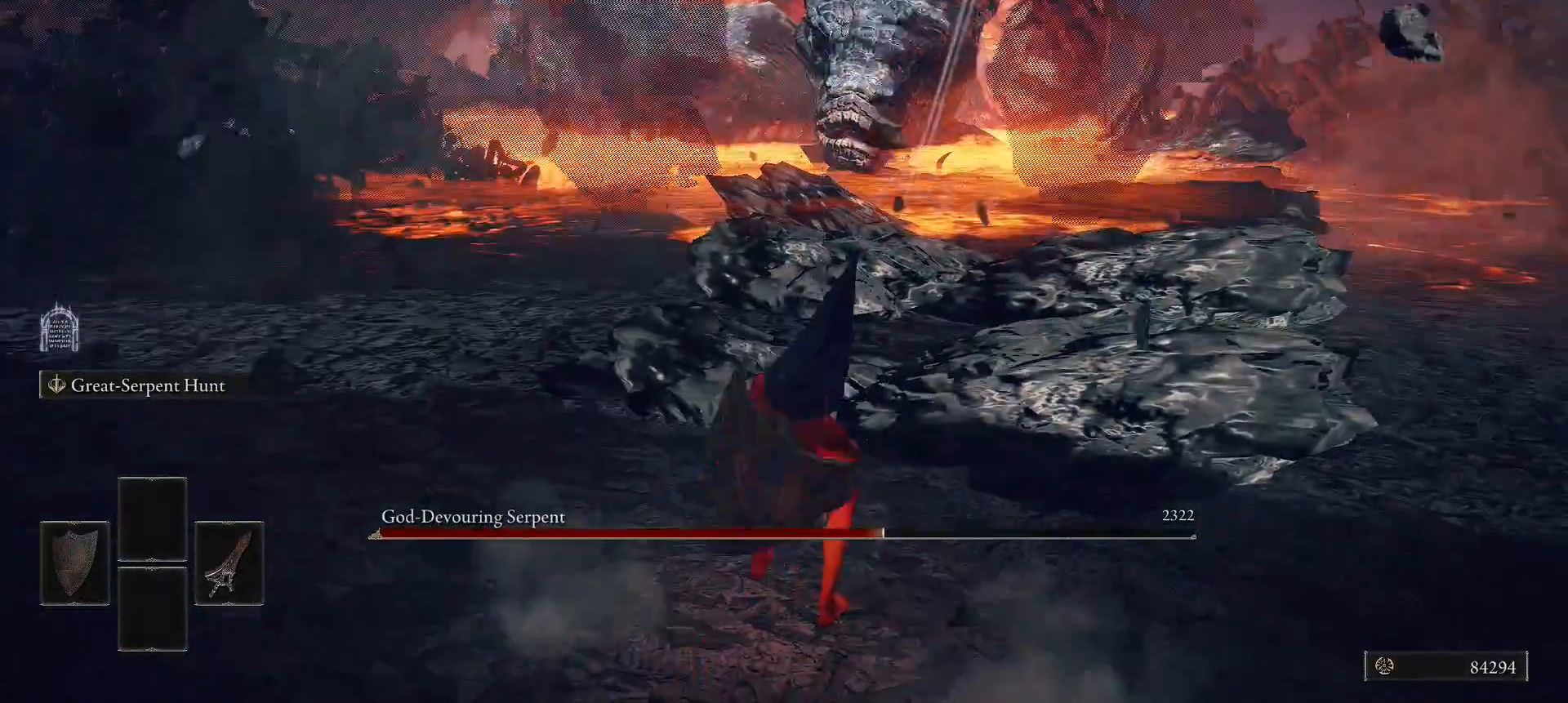
{"buttons": ["L2"], "left_stick": "up-left", "right_stick": "center", "events": [[460, "L2", "down"]]}
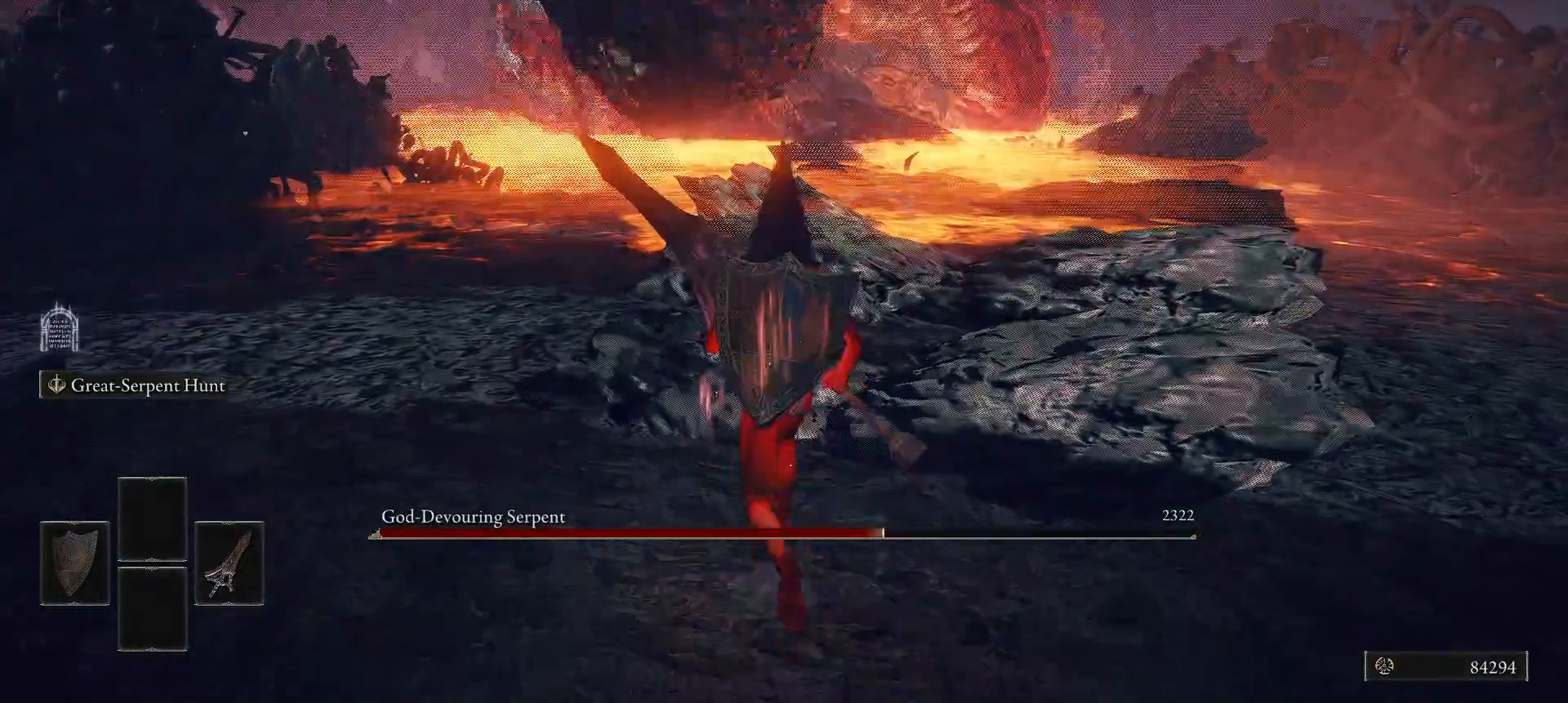
{"buttons": ["L2"], "left_stick": "down", "right_stick": "center", "events": [[160, "left_stick", "down-left"], [300, "left_stick", "down"], [360, "right_stick", "up-right"], [460, "right_stick", "center"]]}
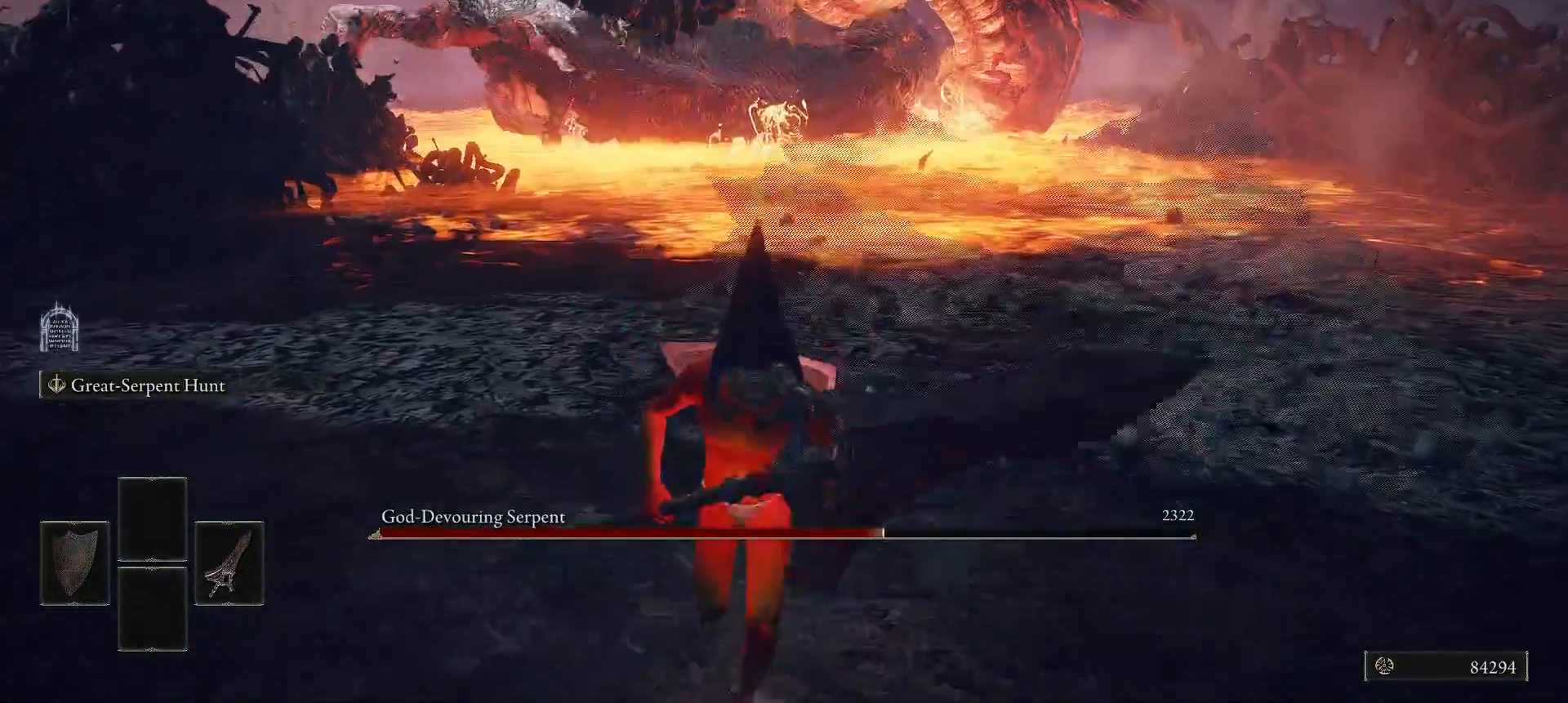
{"buttons": ["L2"], "left_stick": "down", "right_stick": "center", "events": []}
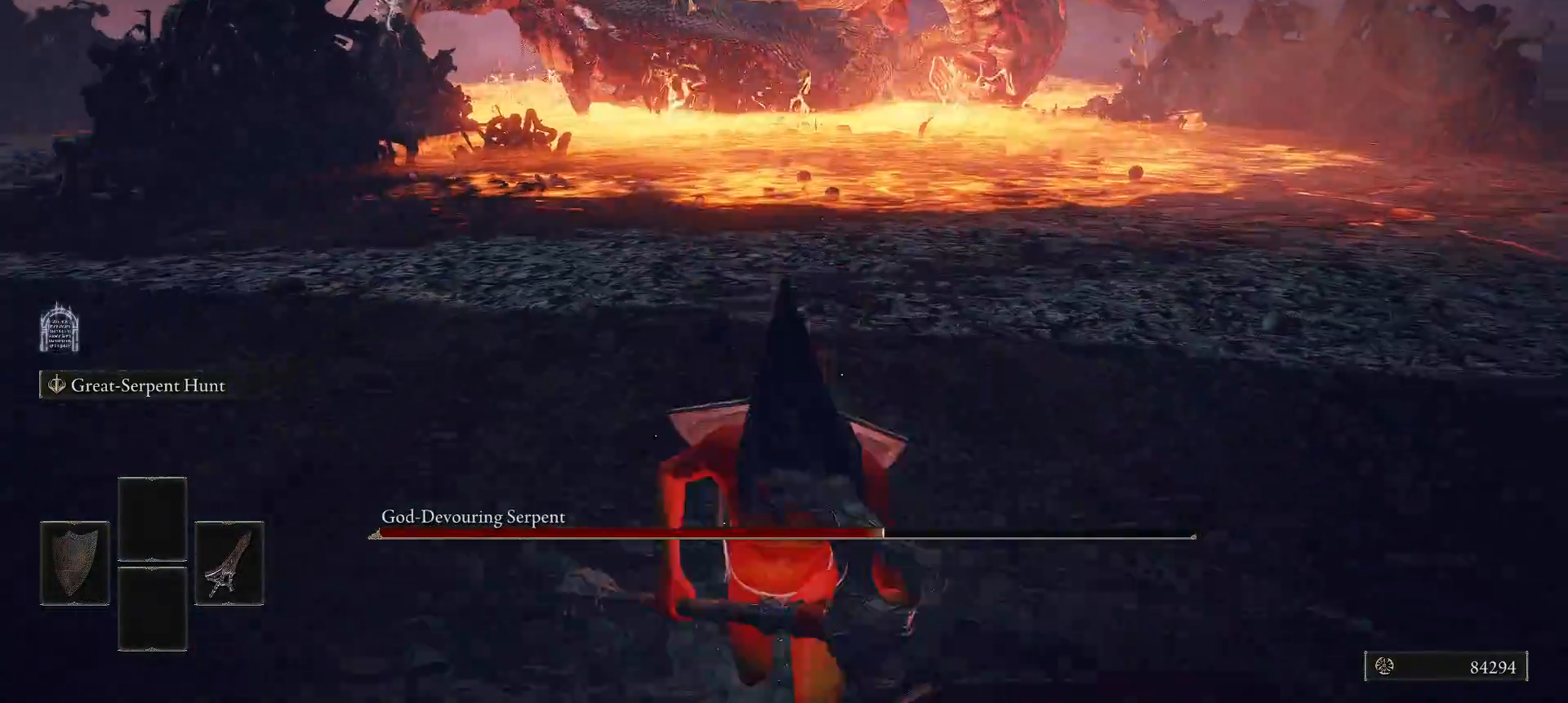
{"buttons": ["L2"], "left_stick": "down", "right_stick": "center", "events": []}
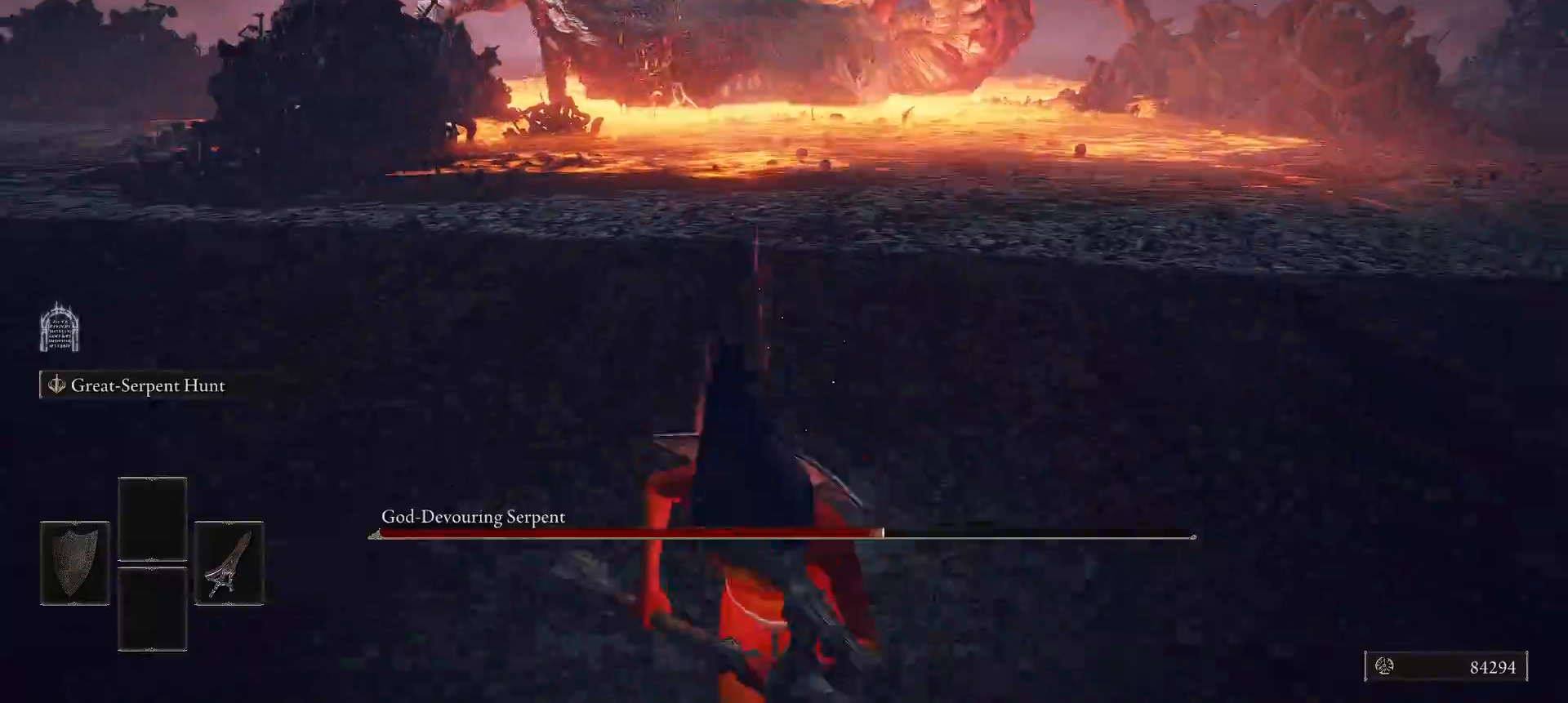
{"buttons": ["A"], "left_stick": "down-left", "right_stick": "center", "events": [[360, "L2", "up"], [420, "A", "down"], [460, "left_stick", "down-left"]]}
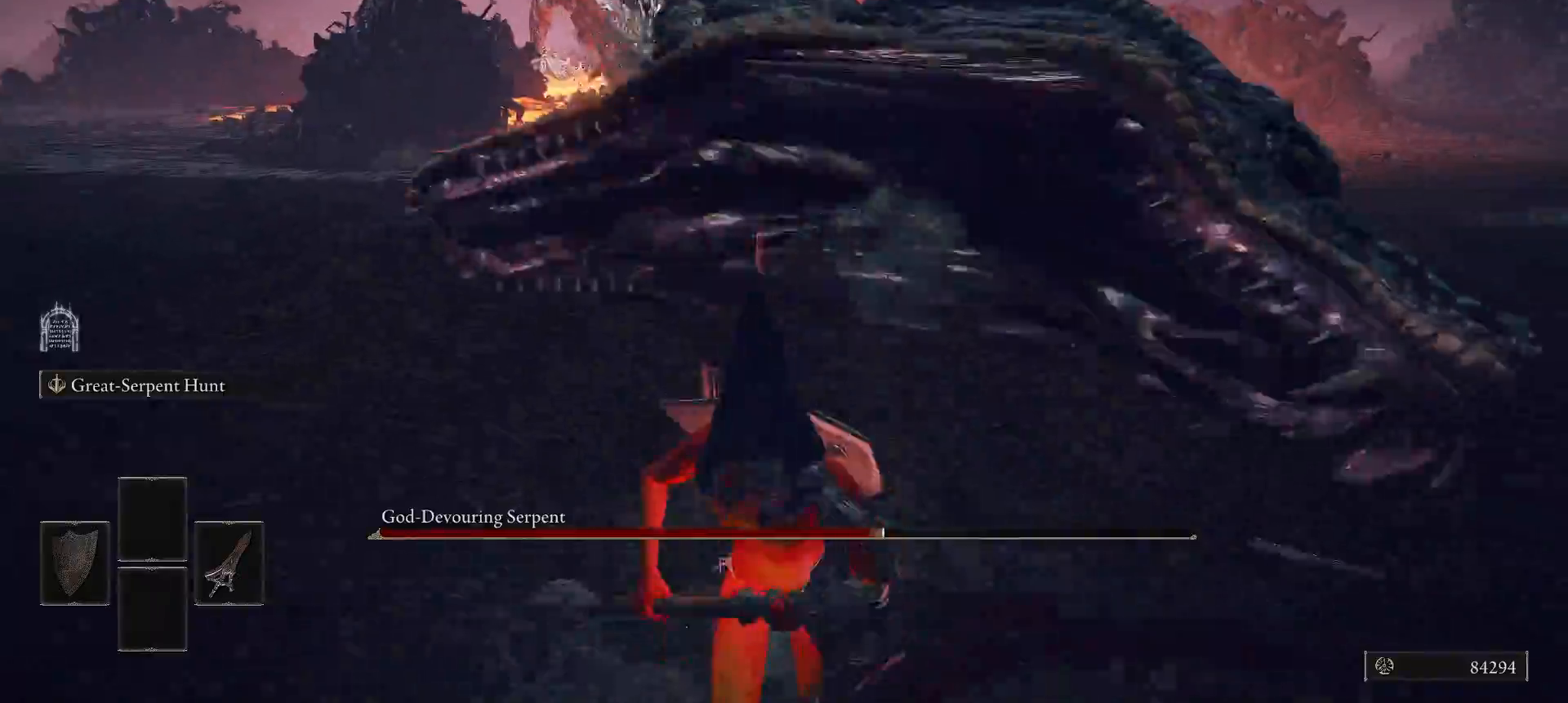
{"buttons": [], "left_stick": "up-right", "right_stick": "center", "events": [[20, "left_stick", "left"], [40, "A", "up"], [40, "R2", "down"], [80, "left_stick", "up"], [160, "R2", "up"], [340, "left_stick", "up-right"]]}
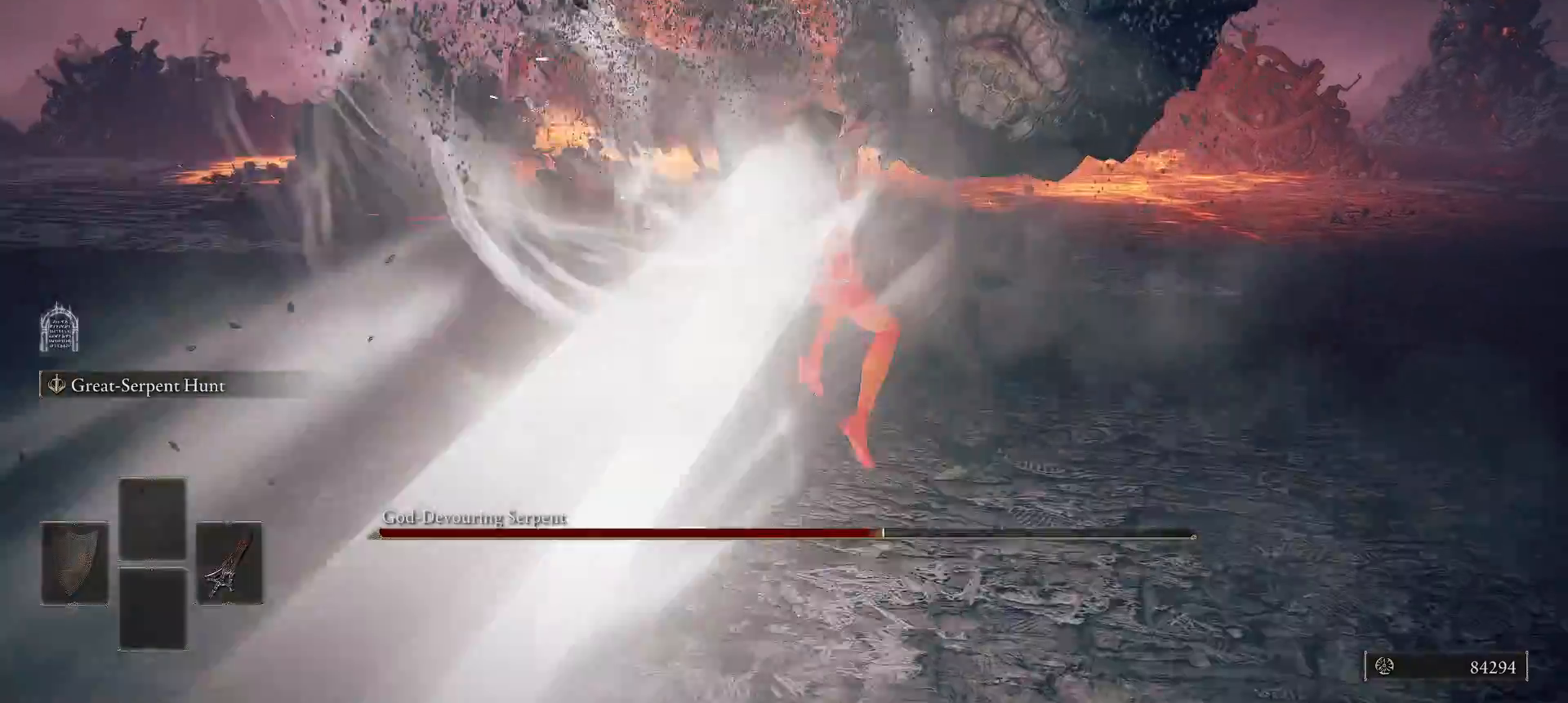
{"buttons": [], "left_stick": "center", "right_stick": "center", "events": [[380, "left_stick", "center"]]}
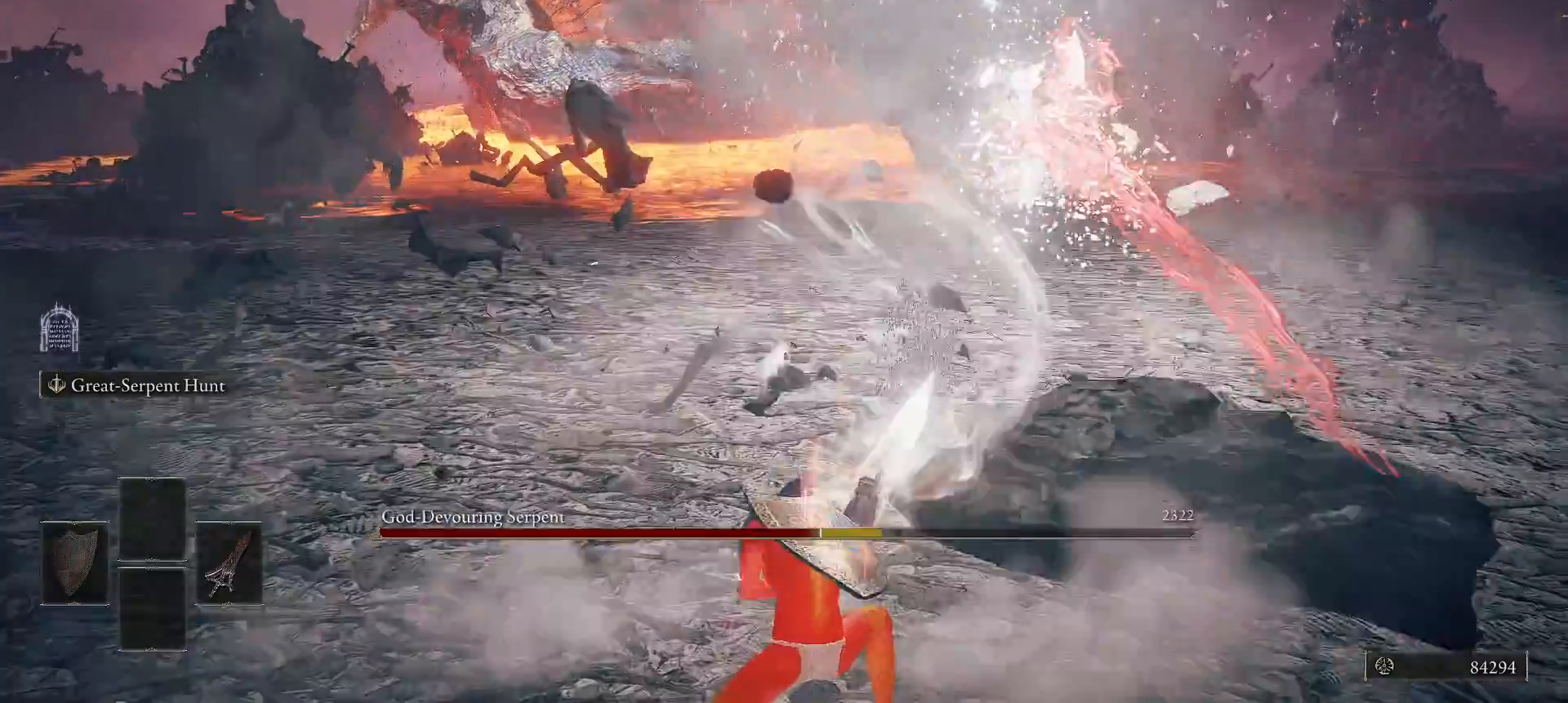
{"buttons": [], "left_stick": "up-left", "right_stick": "center", "events": [[480, "left_stick", "up-left"]]}
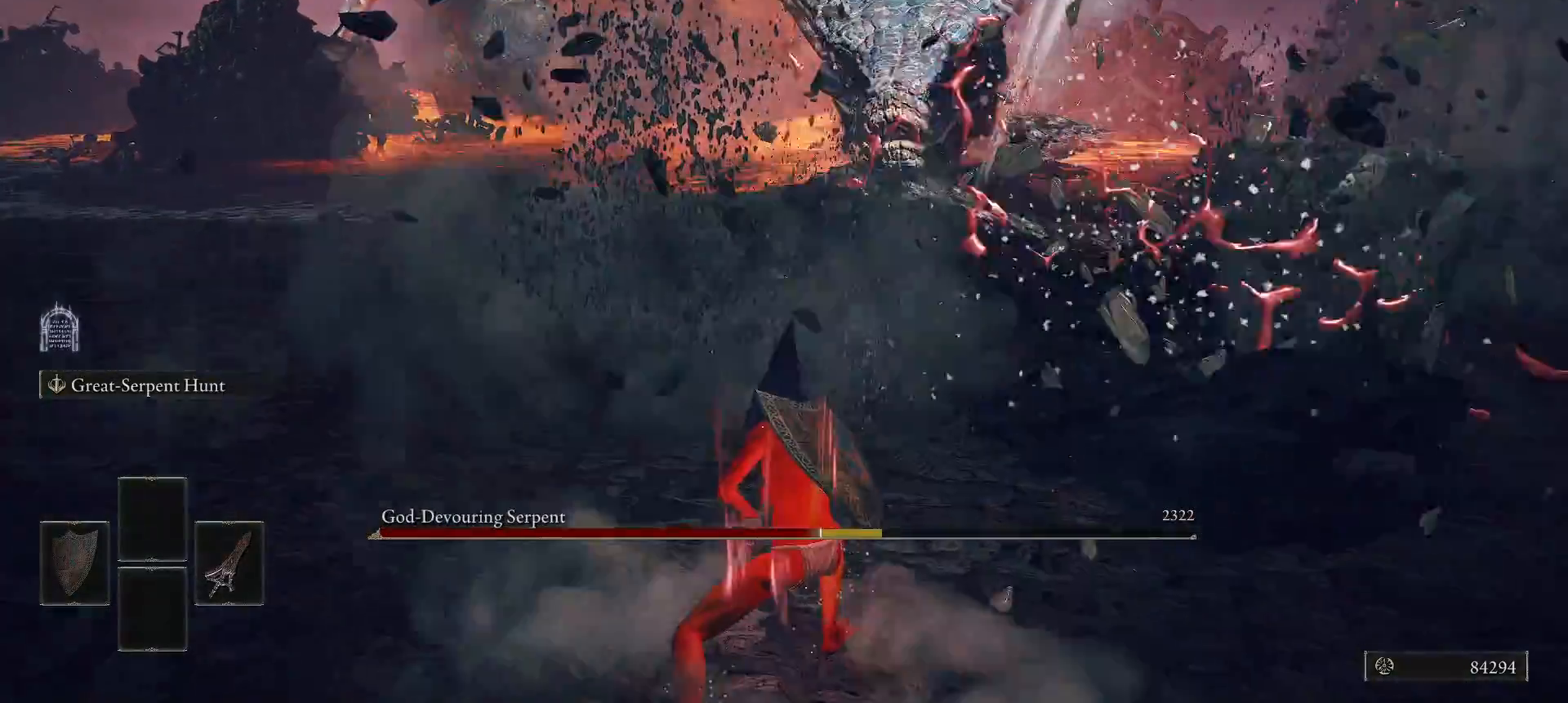
{"buttons": [], "left_stick": "up-left", "right_stick": "center", "events": []}